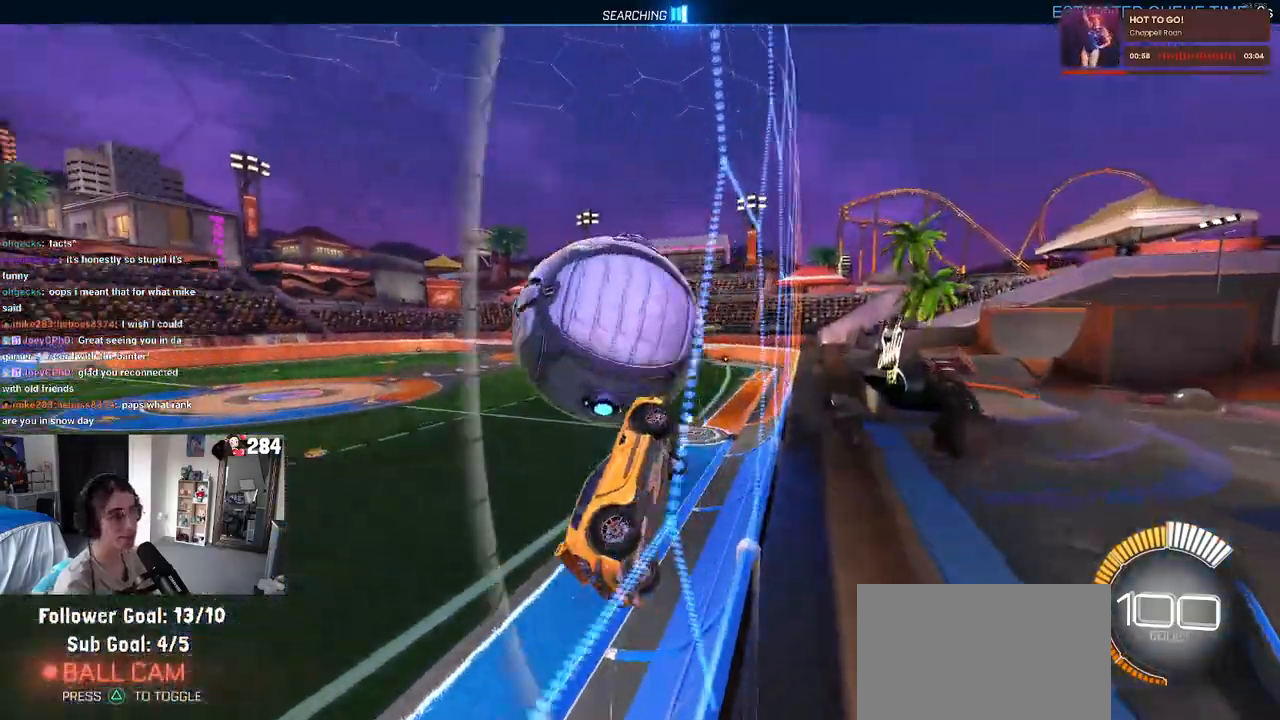
Gameplay with a controller (PlayStation layout); each line is a JSON object with the inputs held at the frame after it. "events" lists button and stick changes between this image and that frame as [ms after this image, input, new state], when the widget could be followed in between.
{"buttons": ["L1", "R1", "R2"], "left_stick": "center", "right_stick": "center", "events": [[17, "CROSS", "down"], [100, "L1", "down"], [100, "left_stick", "right"], [183, "CROSS", "up"], [317, "left_stick", "center"], [417, "R1", "down"]]}
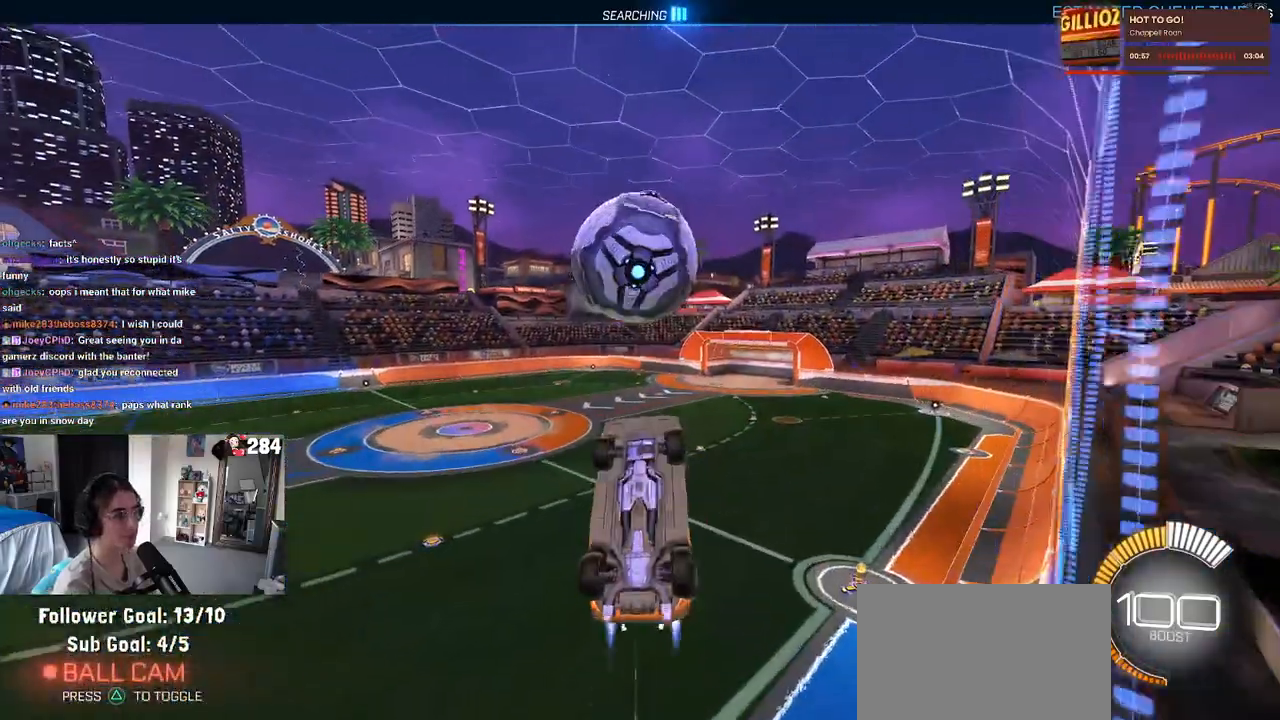
{"buttons": ["L1", "R1", "R2"], "left_stick": "down-left", "right_stick": "center", "events": [[17, "left_stick", "down-right"], [183, "left_stick", "center"], [267, "left_stick", "up-left"], [467, "left_stick", "down-left"]]}
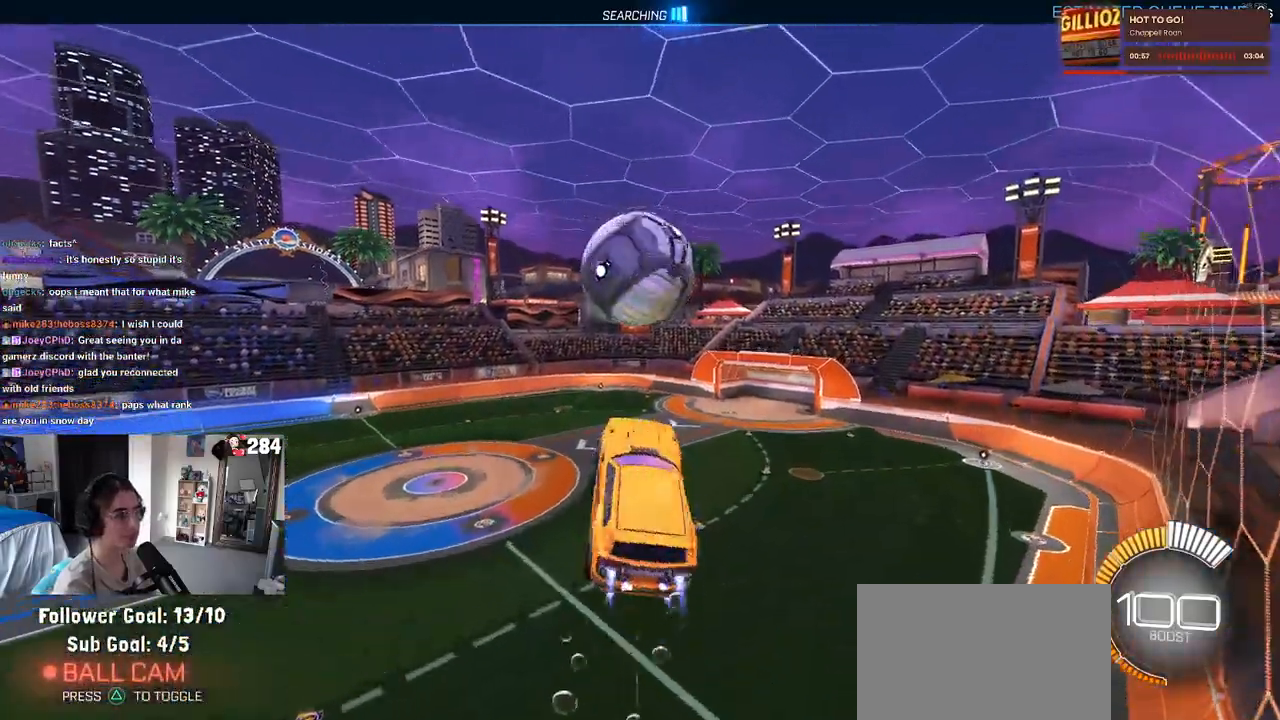
{"buttons": ["R2"], "left_stick": "left", "right_stick": "center", "events": [[17, "left_stick", "down"], [200, "left_stick", "left"], [267, "L1", "up"], [333, "R1", "up"]]}
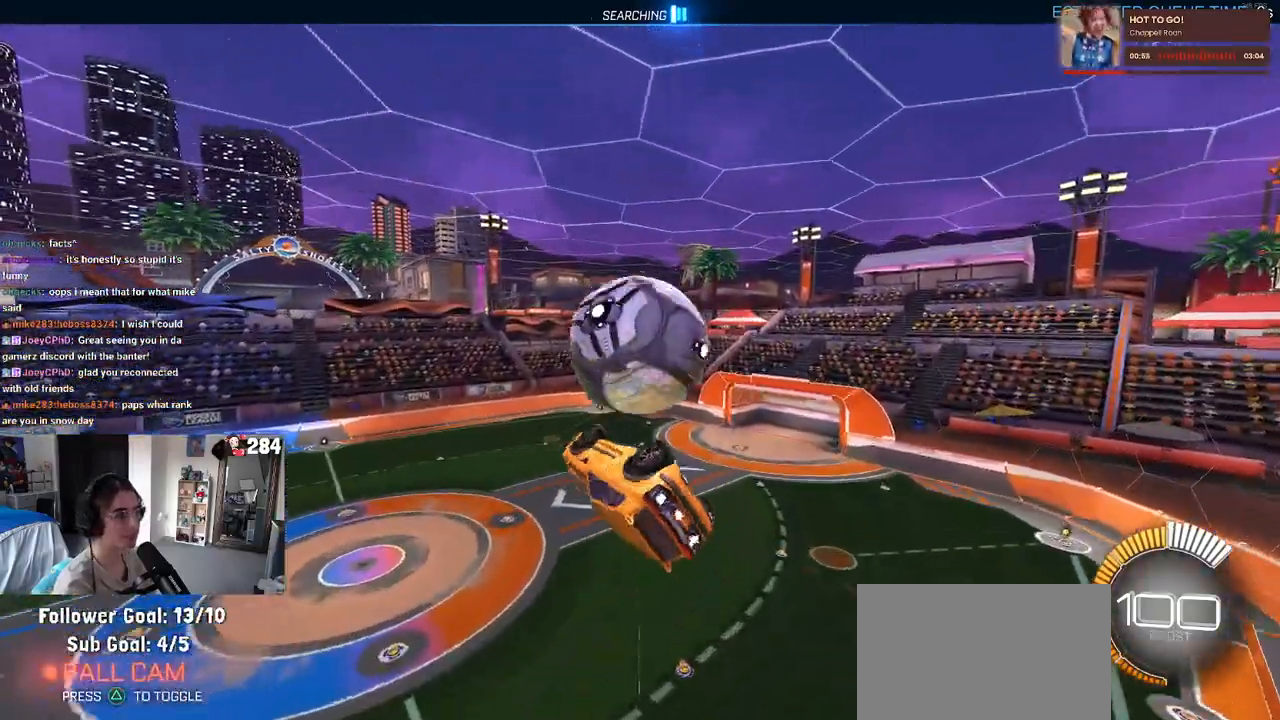
{"buttons": ["L1", "R2"], "left_stick": "left", "right_stick": "center", "events": [[50, "R1", "down"], [250, "L1", "down"], [350, "R1", "up"]]}
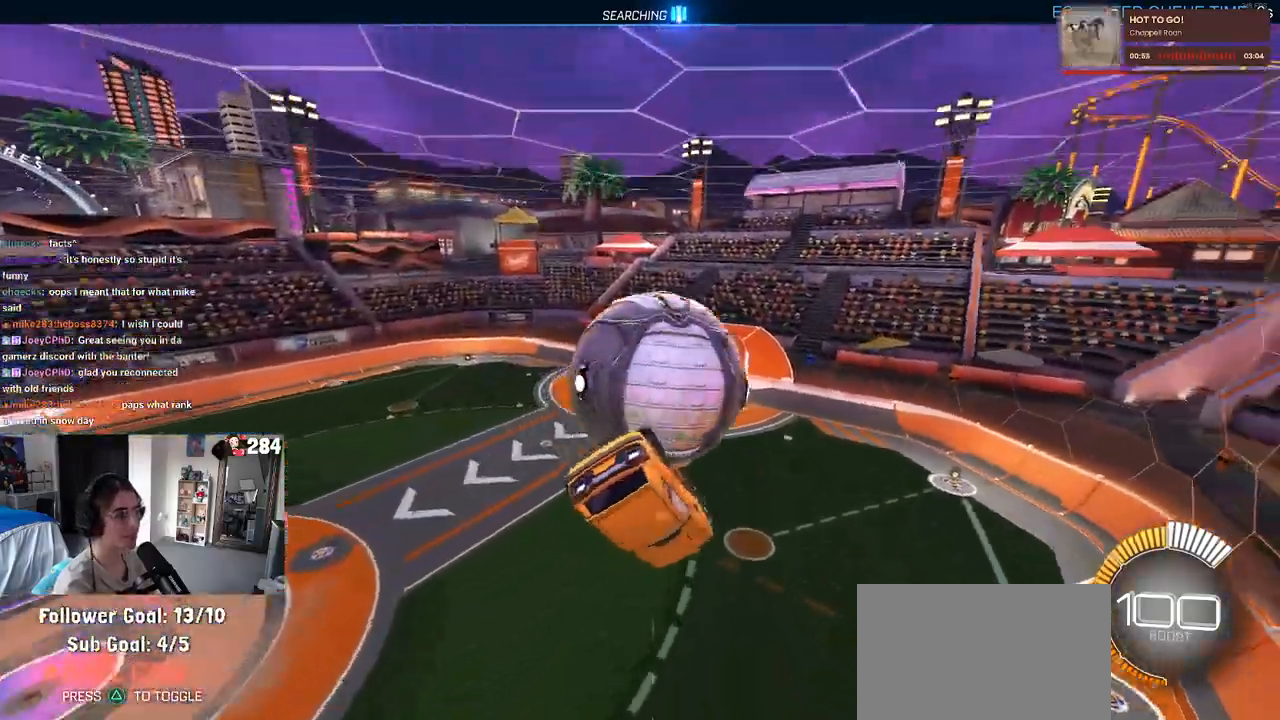
{"buttons": ["L1", "R2"], "left_stick": "up", "right_stick": "center", "events": [[150, "R1", "down"], [183, "left_stick", "center"], [283, "left_stick", "right"], [483, "R1", "up"], [483, "left_stick", "up"]]}
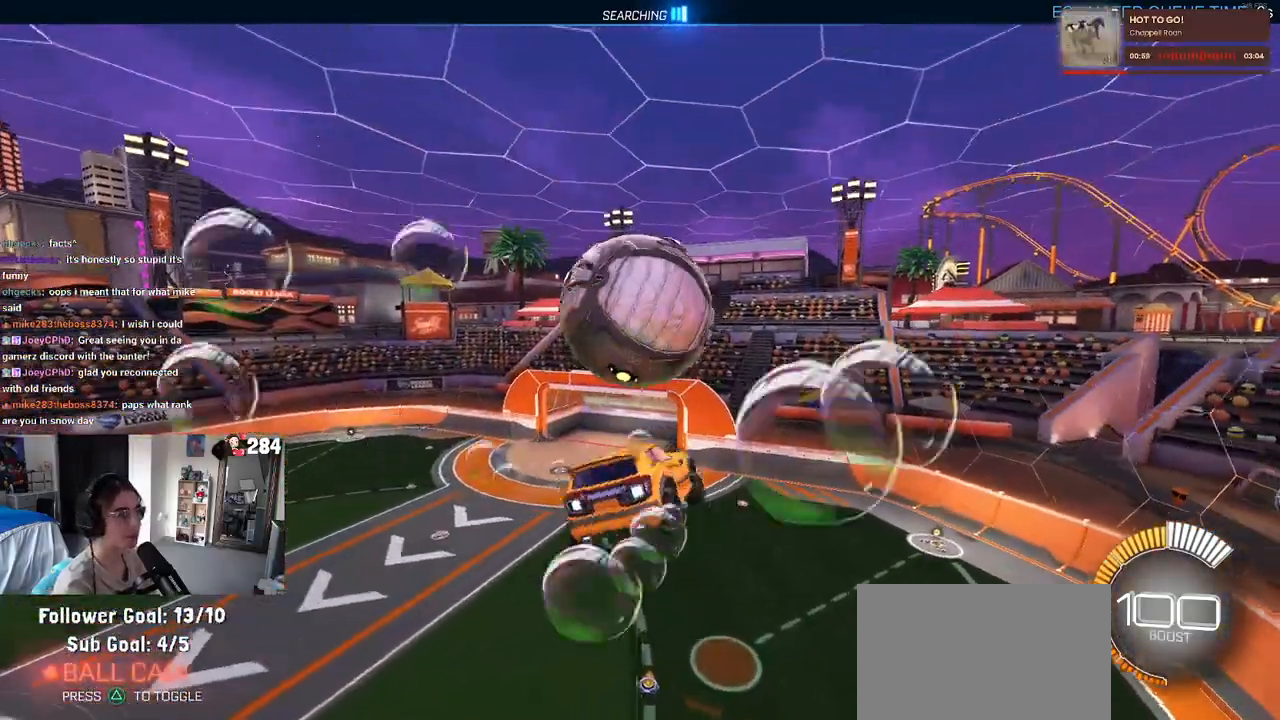
{"buttons": ["R1", "R2"], "left_stick": "down-right", "right_stick": "center", "events": [[33, "L1", "up"], [83, "left_stick", "up-left"], [133, "CROSS", "down"], [217, "left_stick", "down"], [233, "CROSS", "up"], [283, "R1", "down"], [367, "left_stick", "down-right"]]}
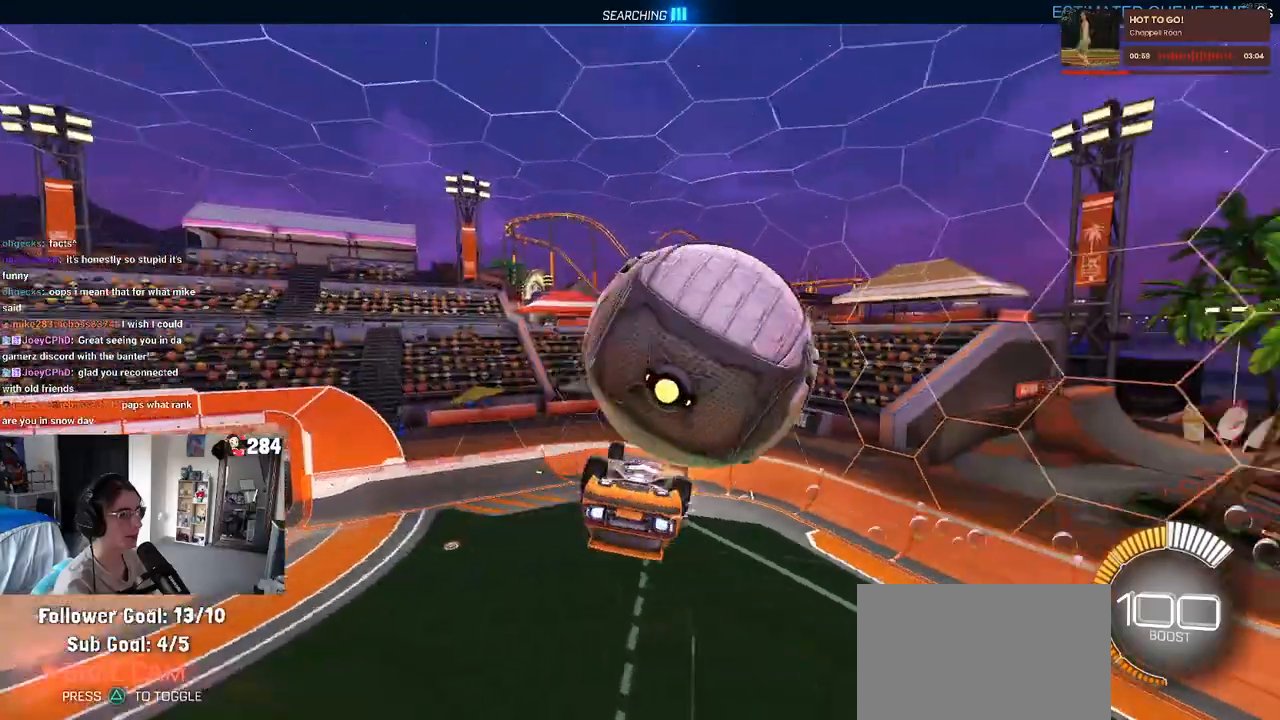
{"buttons": ["R2"], "left_stick": "down-right", "right_stick": "center", "events": [[17, "left_stick", "center"], [33, "L1", "down"], [67, "left_stick", "up-left"], [200, "left_stick", "down-left"], [333, "left_stick", "down-right"], [350, "L1", "up"], [367, "R1", "up"]]}
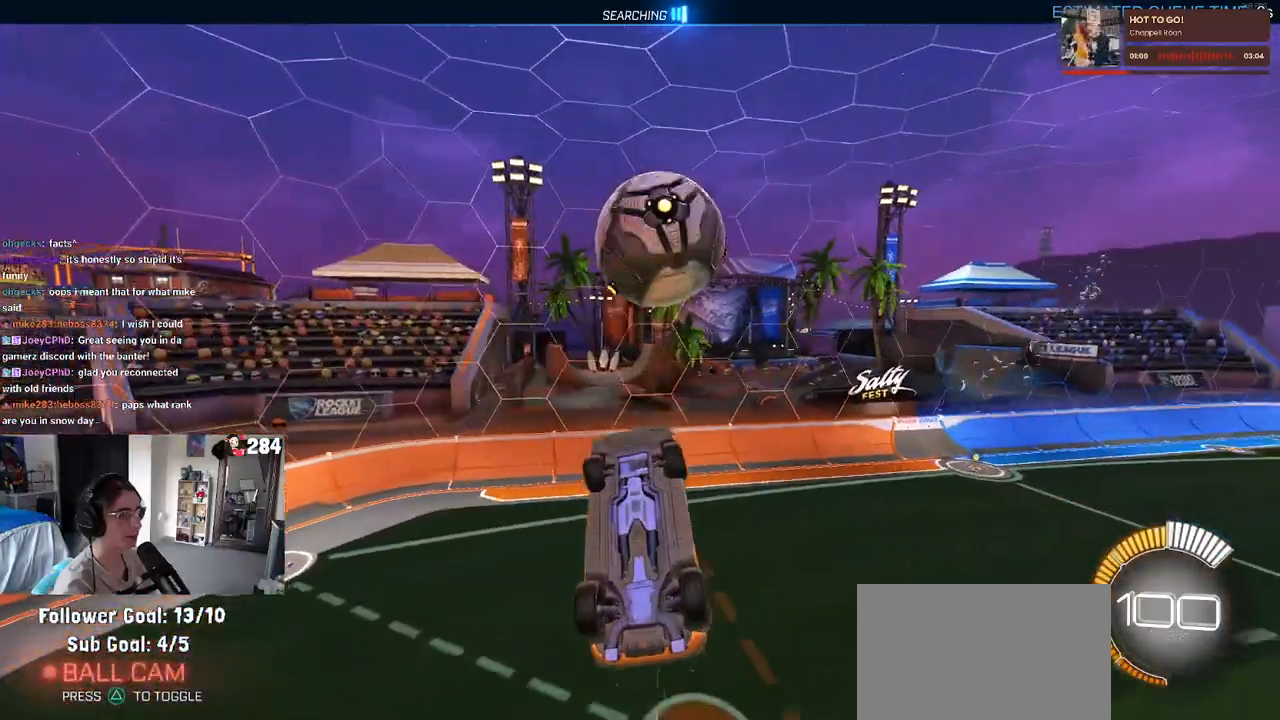
{"buttons": ["CROSS", "R1", "R2"], "left_stick": "up-right", "right_stick": "center", "events": [[83, "left_stick", "down"], [150, "R1", "down"], [267, "left_stick", "down-right"], [400, "left_stick", "up-right"], [467, "CROSS", "down"]]}
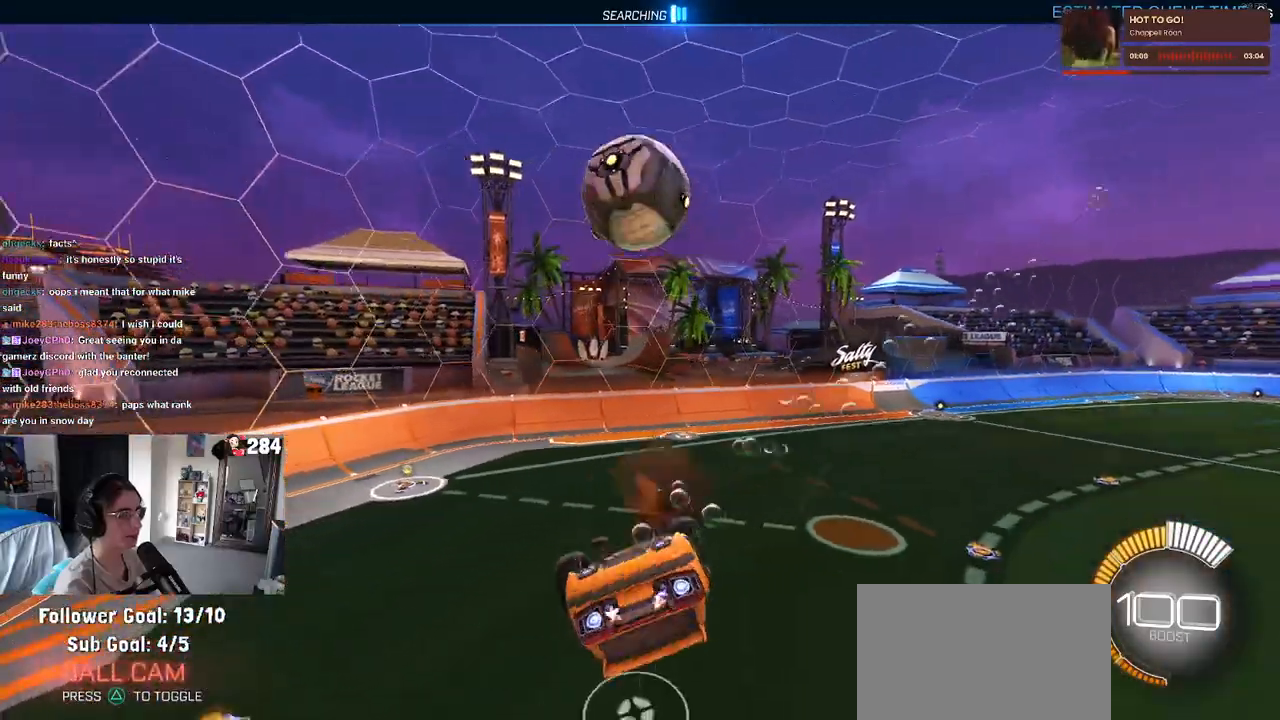
{"buttons": ["R1", "R2"], "left_stick": "down", "right_stick": "center", "events": [[33, "CROSS", "up"], [67, "left_stick", "down"]]}
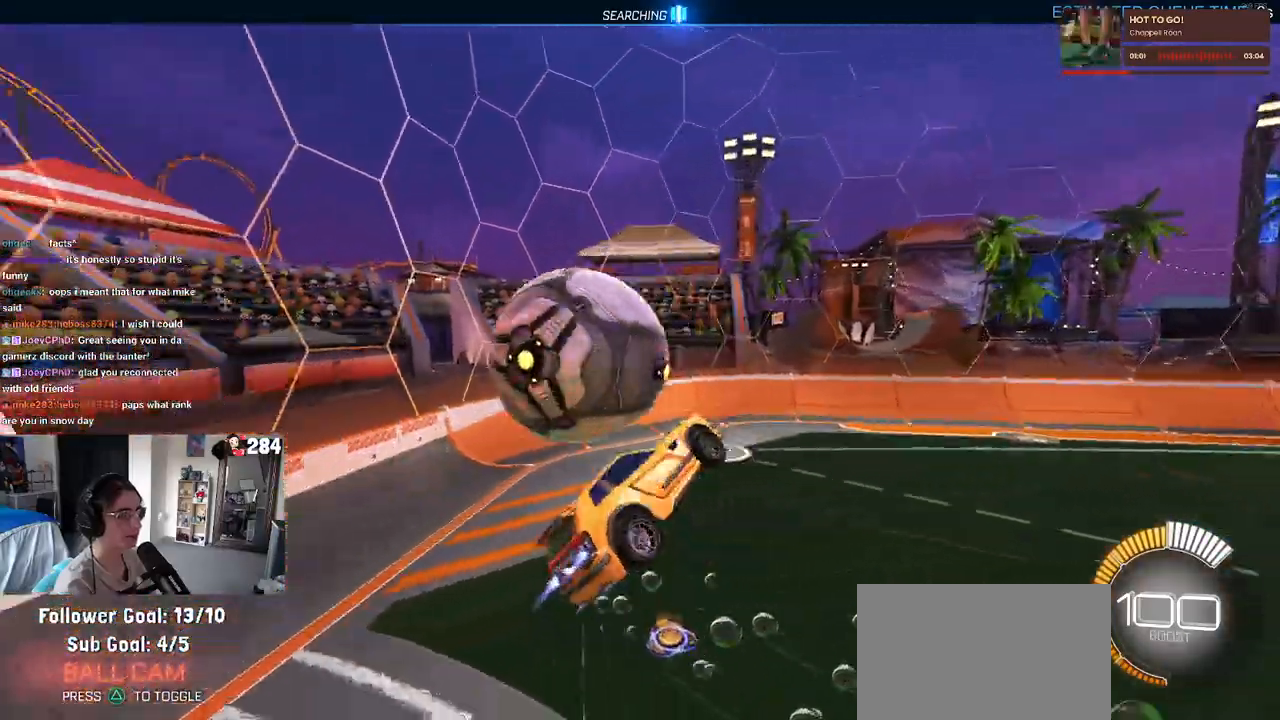
{"buttons": [], "left_stick": "center", "right_stick": "center", "events": [[33, "R1", "up"], [133, "left_stick", "center"], [217, "R2", "up"], [283, "left_stick", "right"], [483, "left_stick", "center"]]}
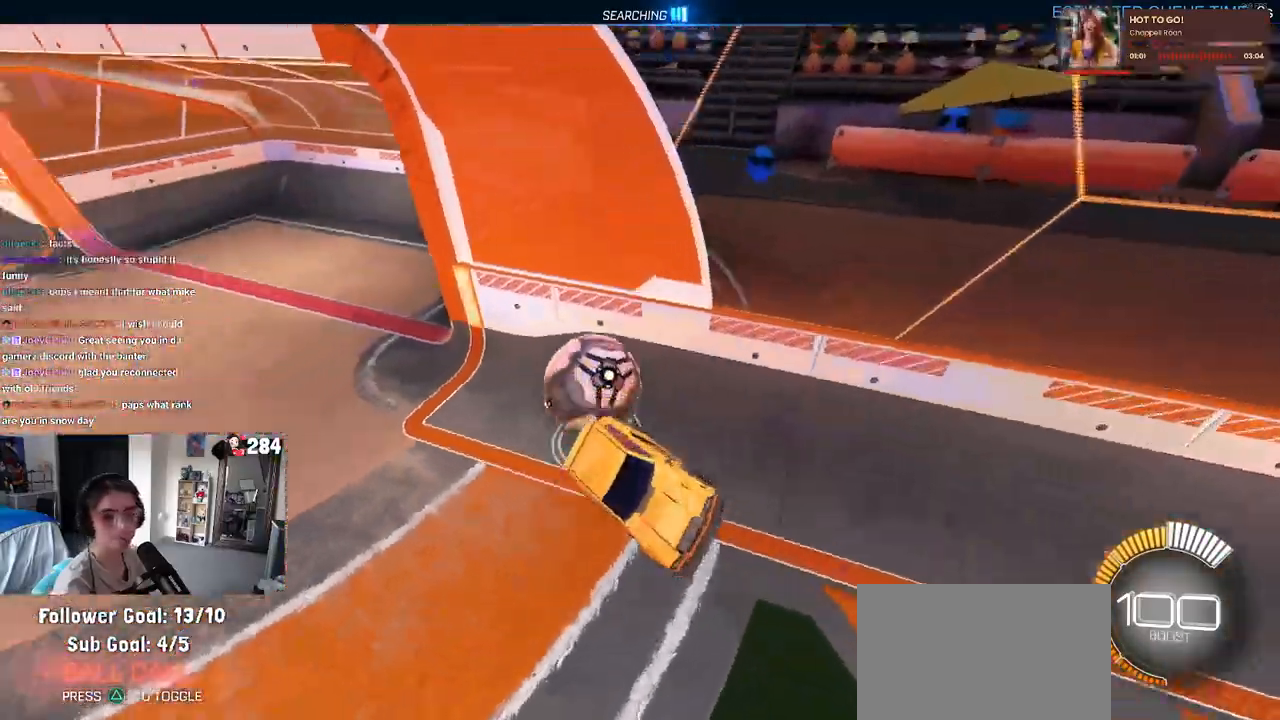
{"buttons": [], "left_stick": "down-right", "right_stick": "center", "events": [[250, "left_stick", "right"], [300, "left_stick", "down-right"]]}
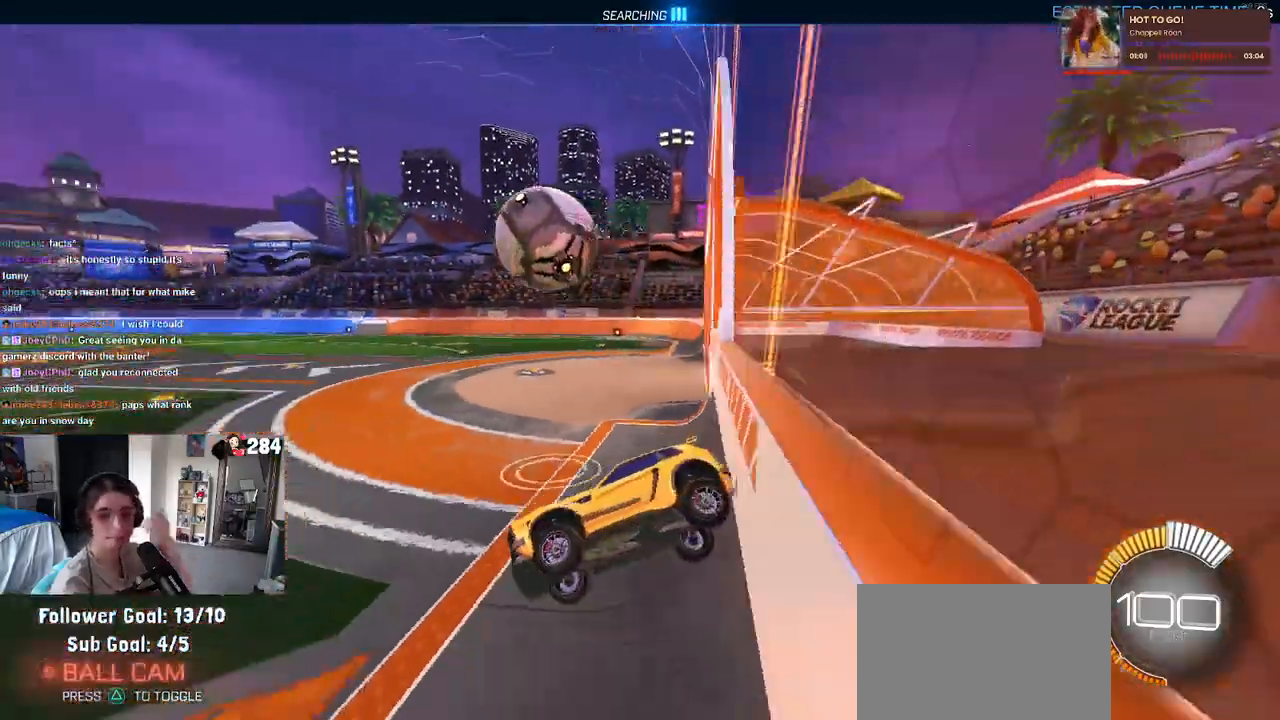
{"buttons": [], "left_stick": "center", "right_stick": "center", "events": [[33, "left_stick", "center"]]}
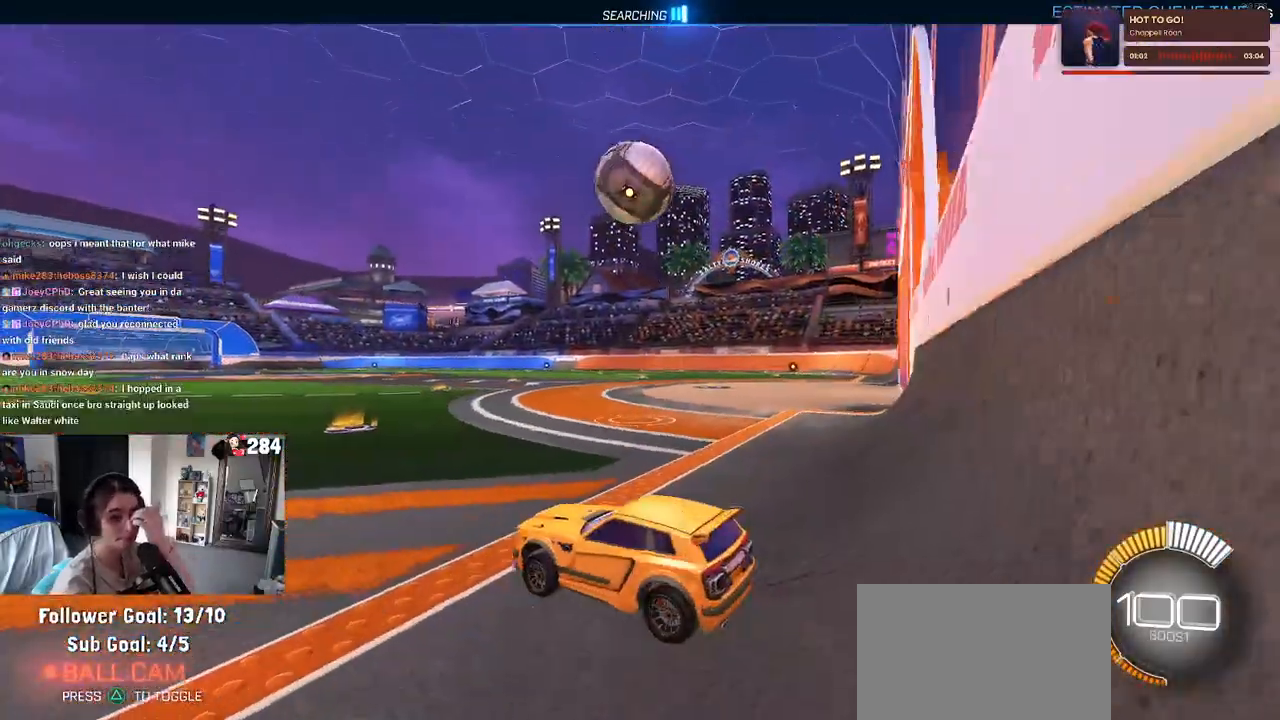
{"buttons": [], "left_stick": "center", "right_stick": "center", "events": []}
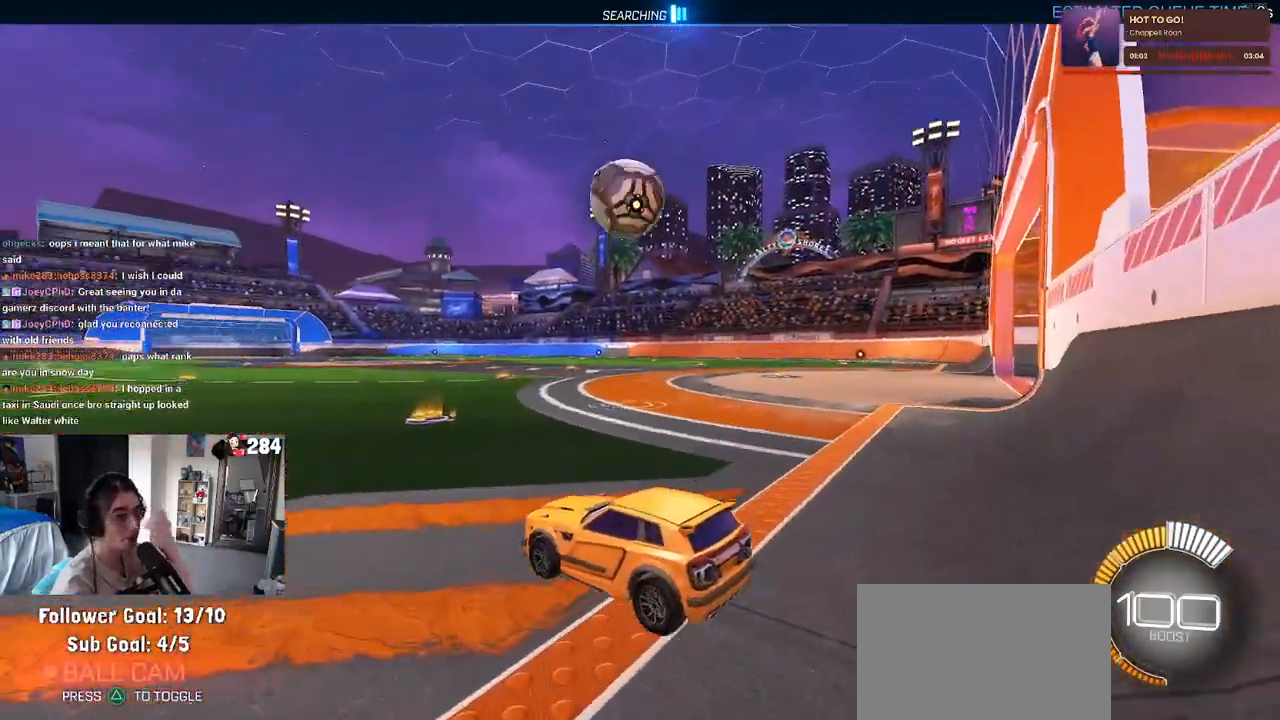
{"buttons": [], "left_stick": "center", "right_stick": "center", "events": []}
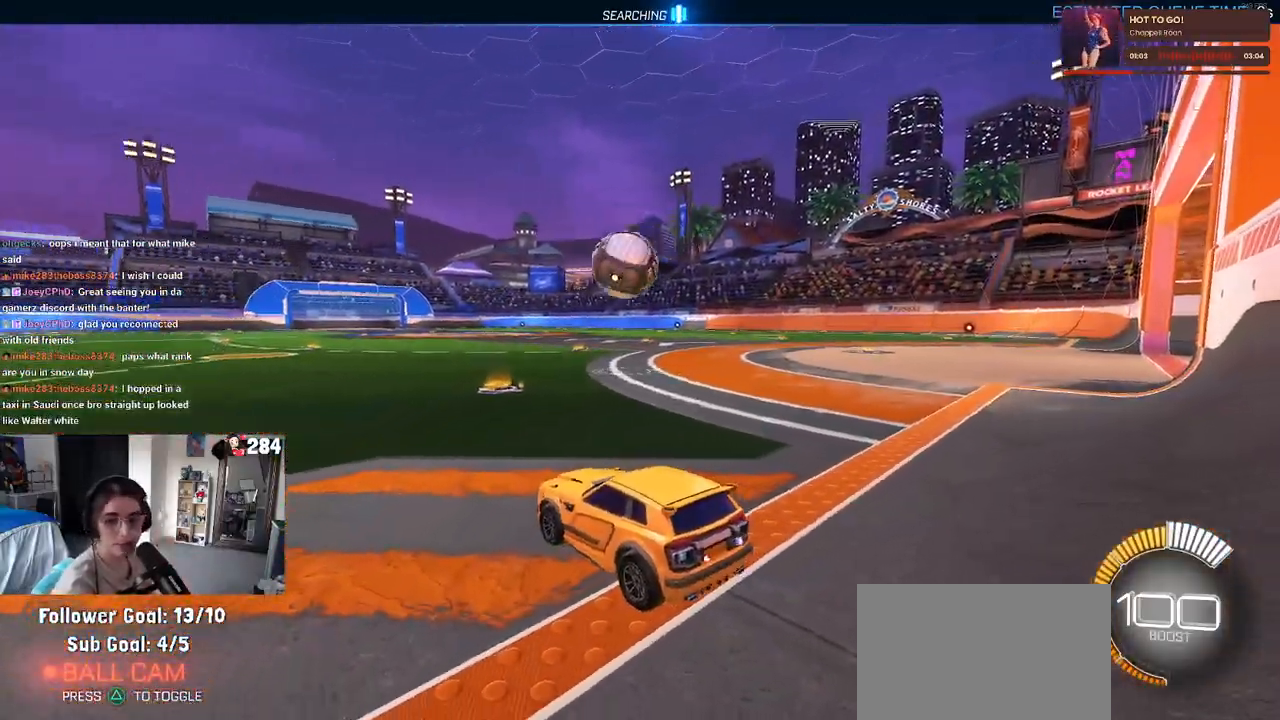
{"buttons": ["R2"], "left_stick": "left", "right_stick": "center", "events": [[67, "R2", "down"], [350, "left_stick", "left"]]}
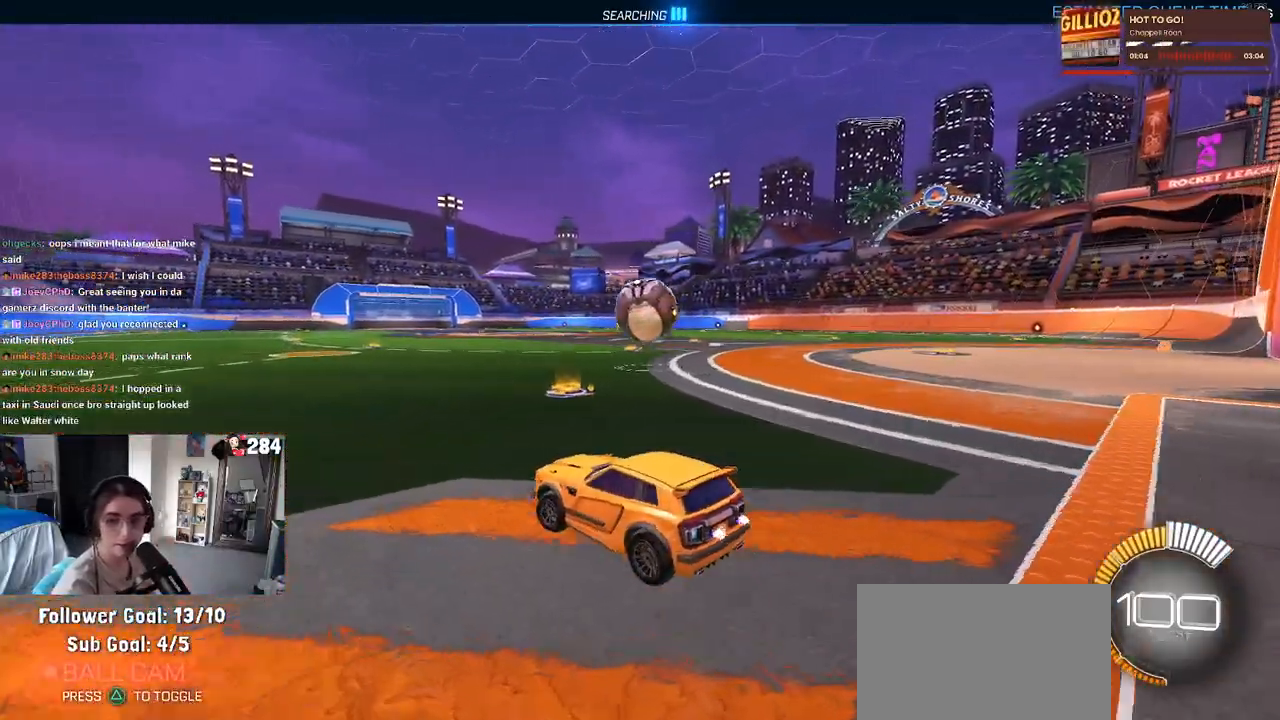
{"buttons": ["R2"], "left_stick": "right", "right_stick": "center", "events": [[17, "left_stick", "center"], [283, "left_stick", "right"]]}
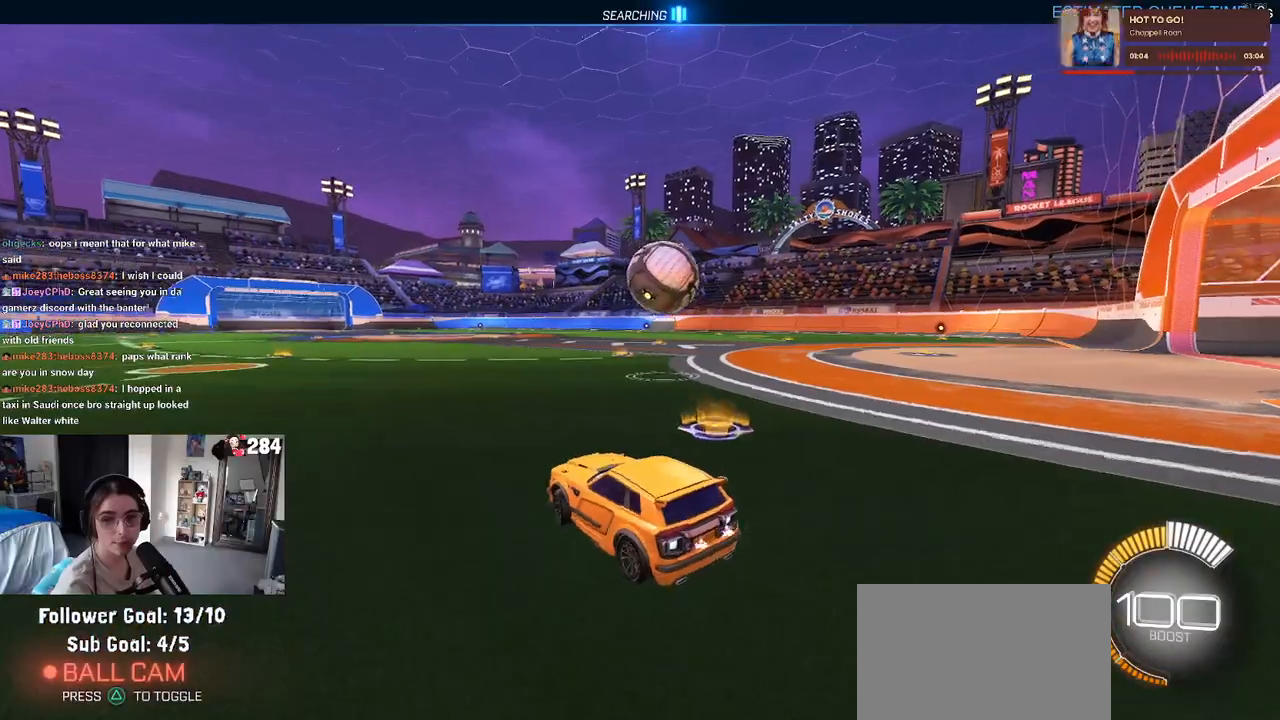
{"buttons": ["R2"], "left_stick": "center", "right_stick": "center", "events": [[33, "L2", "down"], [67, "R2", "up"], [183, "R2", "down"], [217, "L2", "up"], [217, "left_stick", "center"]]}
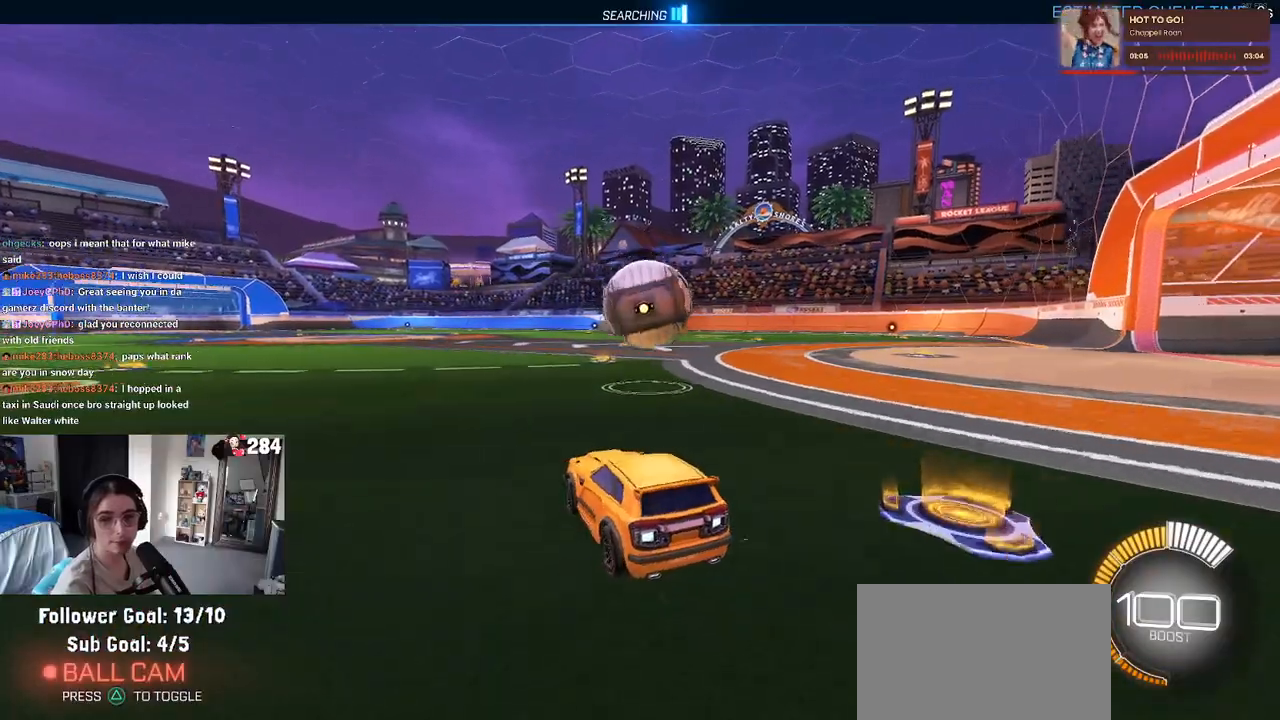
{"buttons": ["R1", "R2"], "left_stick": "up-right", "right_stick": "center", "events": [[83, "left_stick", "down-right"], [183, "left_stick", "center"], [233, "R1", "down"], [250, "CROSS", "down"], [350, "CROSS", "up"], [433, "left_stick", "right"], [483, "left_stick", "up-right"]]}
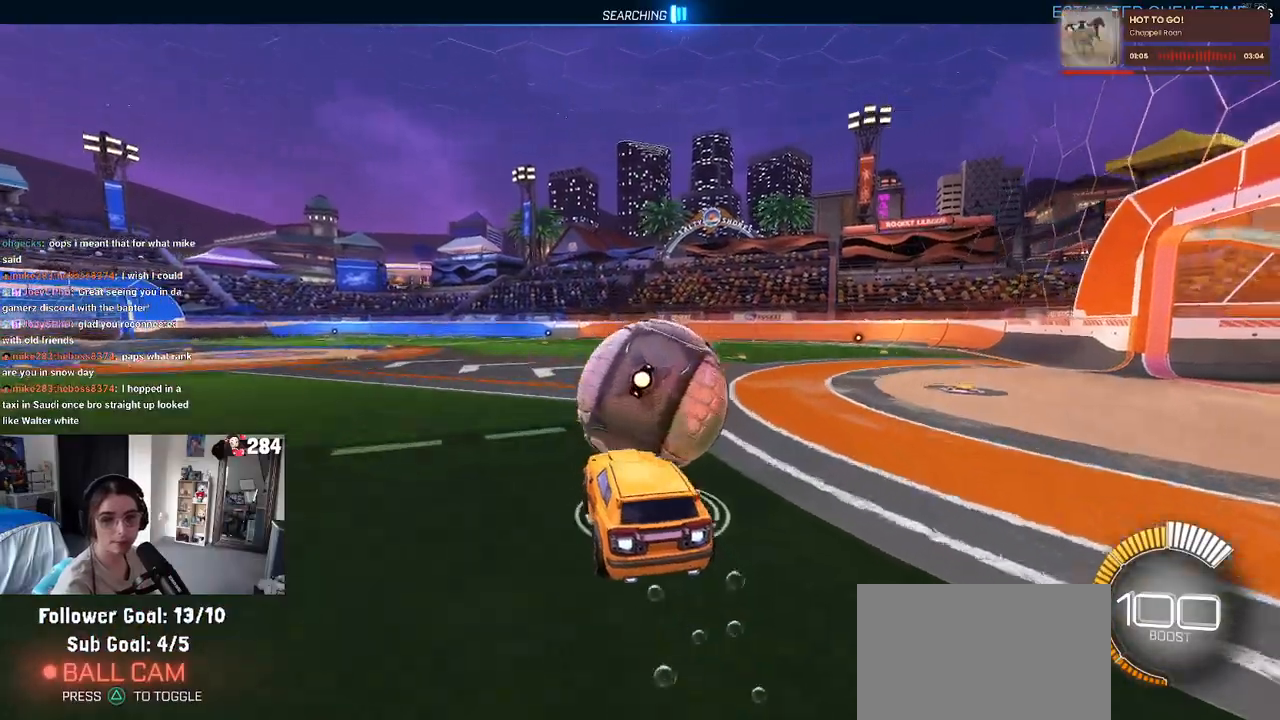
{"buttons": ["SQUARE", "R1", "R2"], "left_stick": "down-right", "right_stick": "center", "events": [[33, "CROSS", "down"], [150, "left_stick", "down-right"], [183, "SQUARE", "down"], [200, "CROSS", "up"]]}
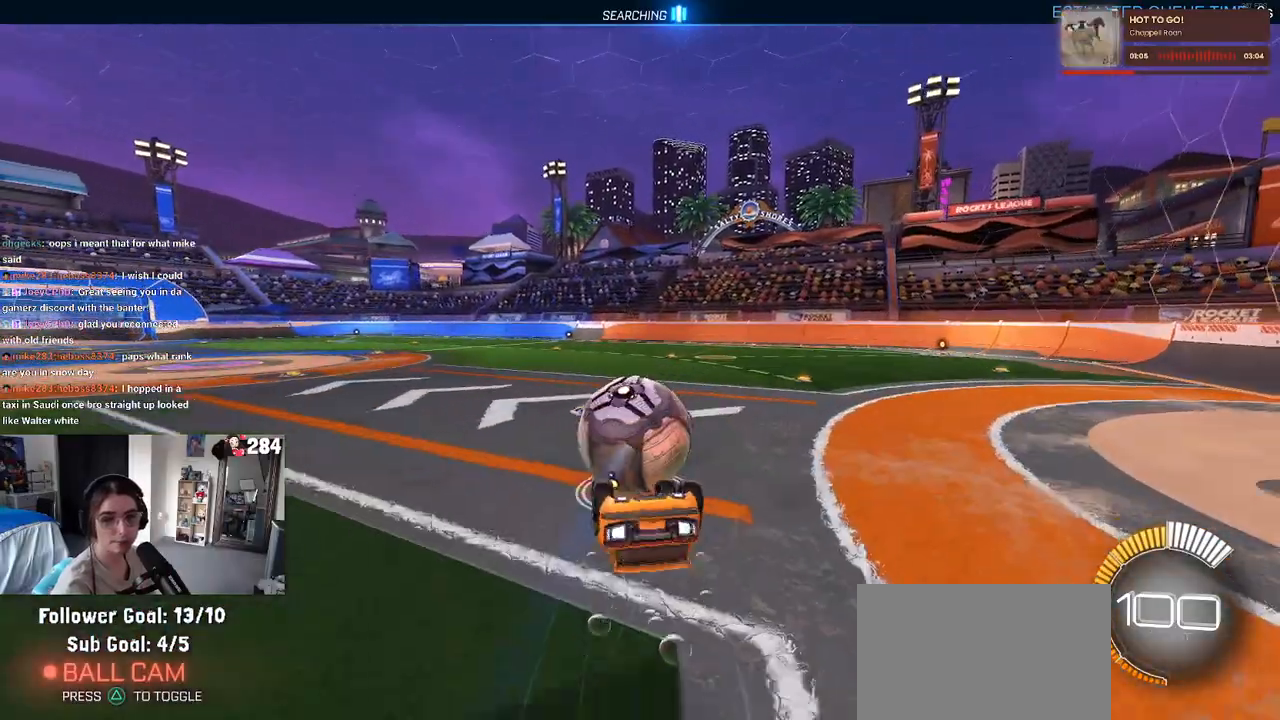
{"buttons": ["R2"], "left_stick": "down", "right_stick": "center", "events": [[200, "R1", "up"], [333, "SQUARE", "up"], [333, "left_stick", "down"]]}